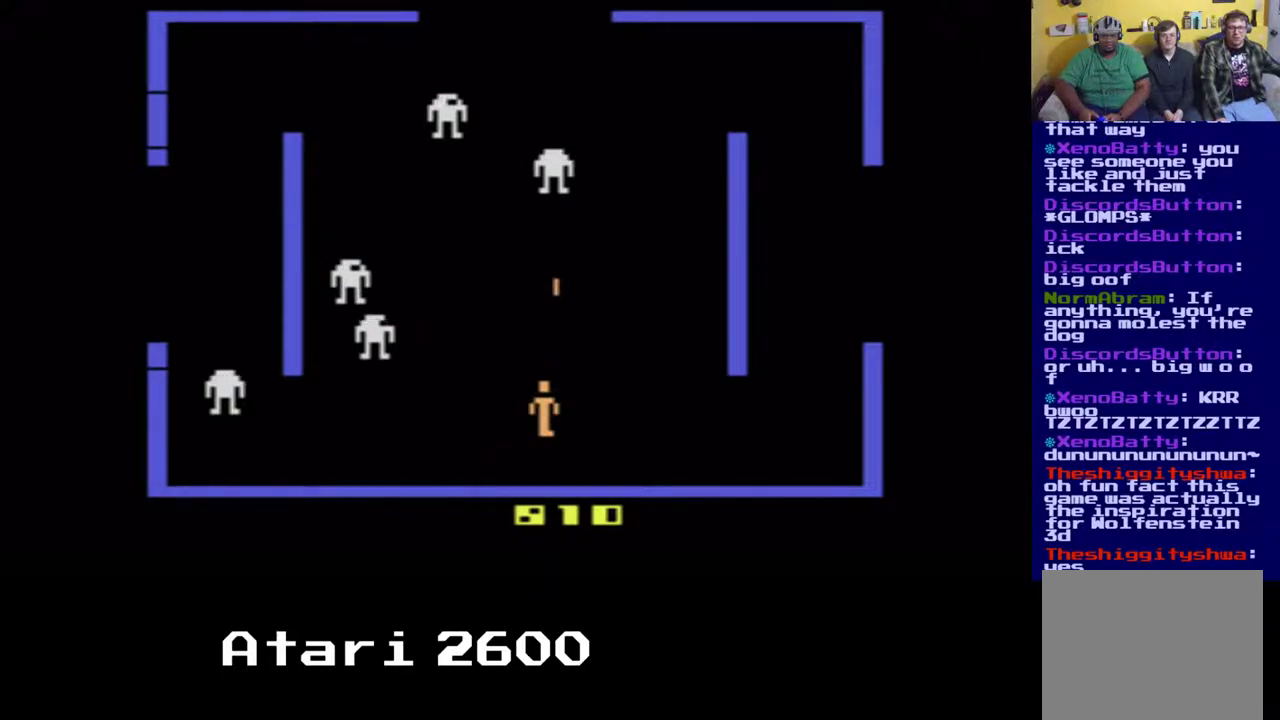
Gameplay with a controller (Xbox layout); each line is a JSON object with the inputs held at the frame after it. "events" lists button and stick changes between this image and that frame as [ms after this image, input, new state], when the widget could be followed in between. Not read: L1 R1.
{"buttons": ["DPAD_RIGHT"], "left_stick": "center", "right_stick": "center", "events": [[250, "DPAD_RIGHT", "down"]]}
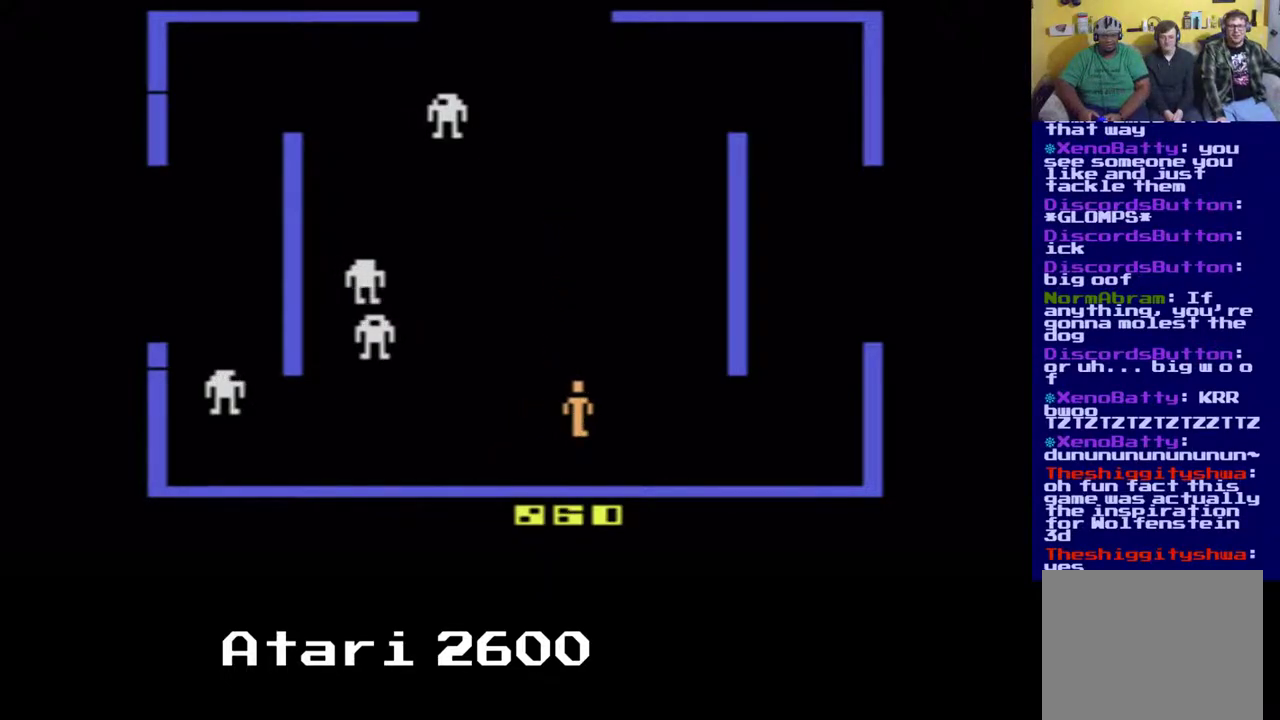
{"buttons": ["DPAD_UP"], "left_stick": "center", "right_stick": "center", "events": [[100, "DPAD_UP", "down"], [283, "DPAD_RIGHT", "up"]]}
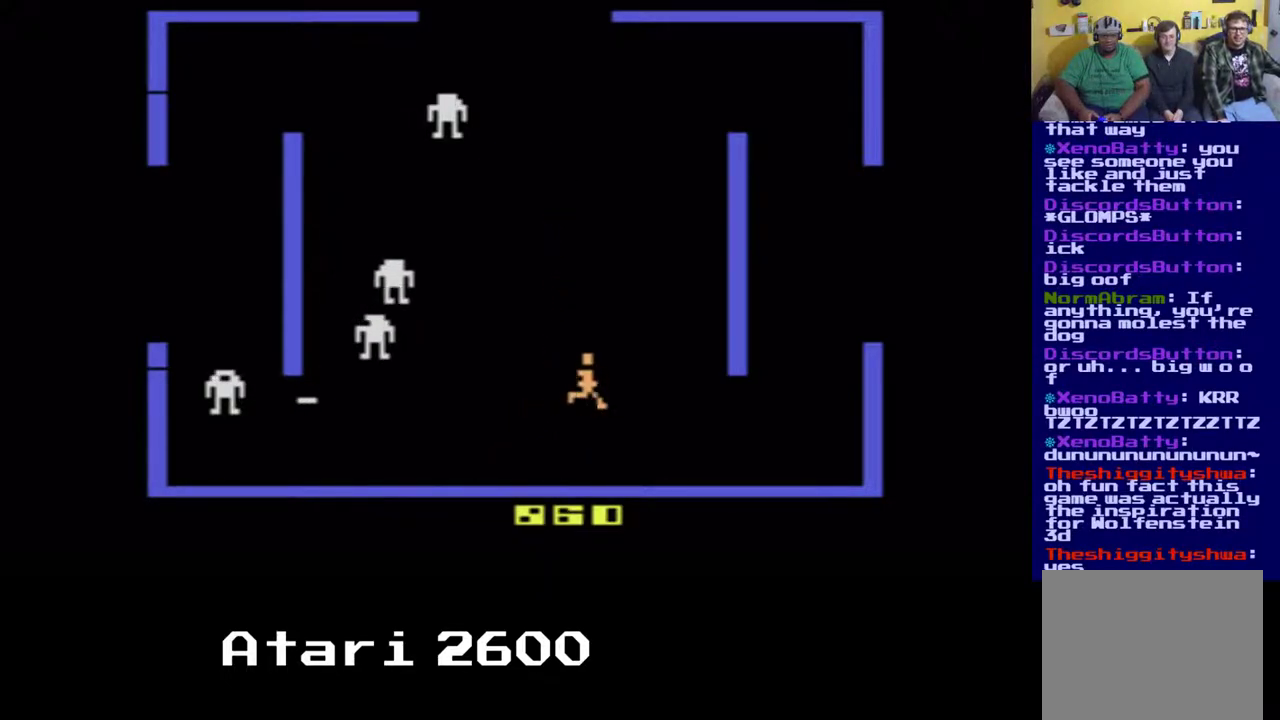
{"buttons": ["DPAD_UP", "DPAD_LEFT"], "left_stick": "center", "right_stick": "center", "events": [[417, "DPAD_LEFT", "down"]]}
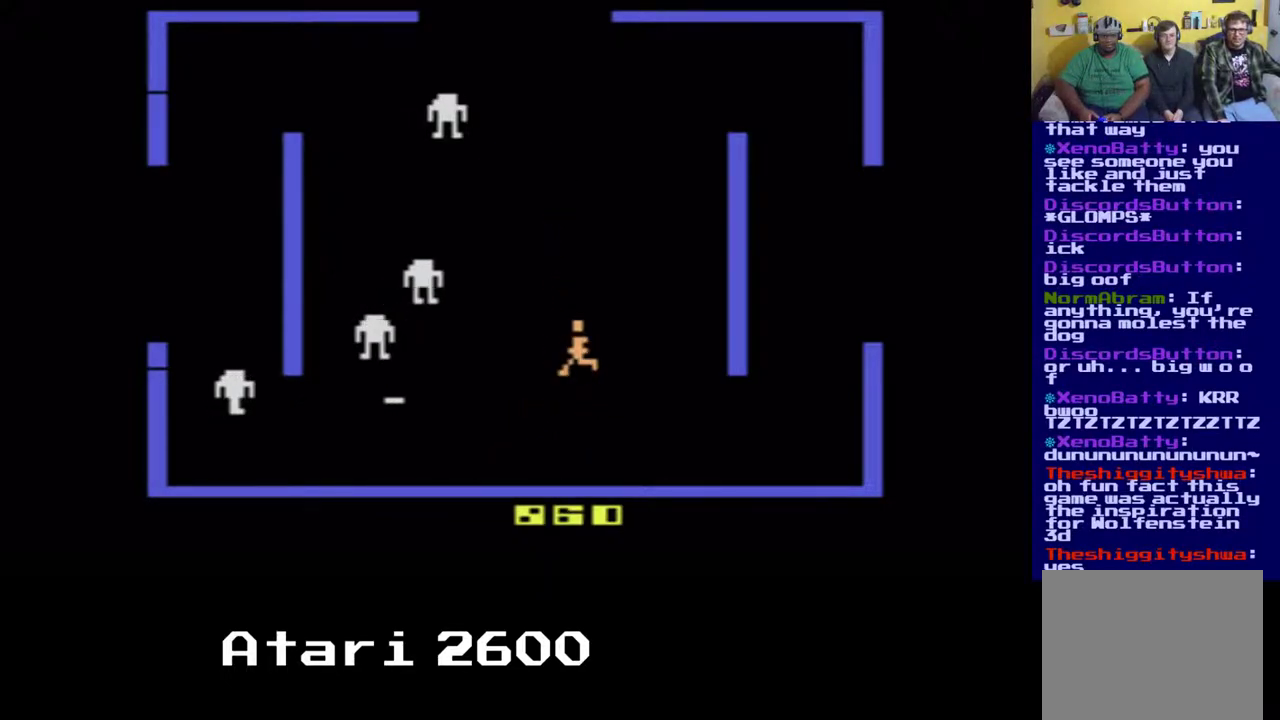
{"buttons": ["DPAD_RIGHT"], "left_stick": "center", "right_stick": "center", "events": [[50, "A", "down"], [67, "DPAD_UP", "up"], [233, "A", "up"], [350, "DPAD_LEFT", "up"], [400, "DPAD_RIGHT", "down"]]}
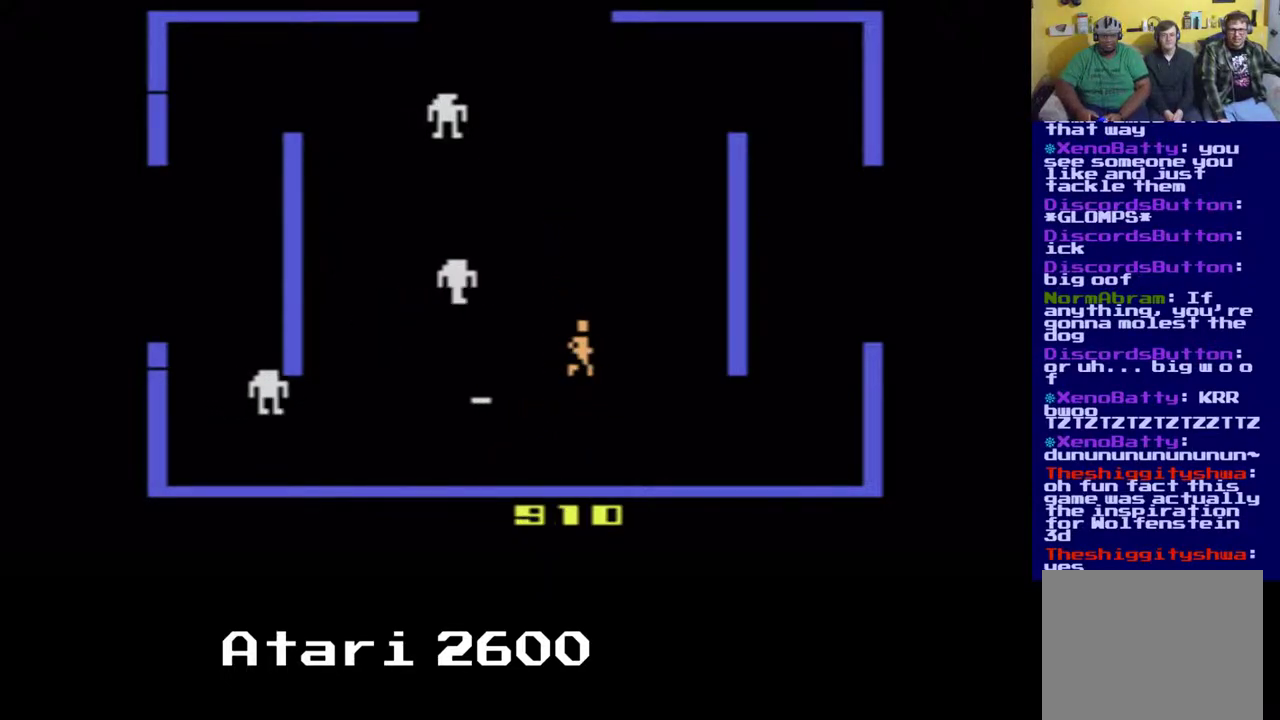
{"buttons": ["DPAD_UP"], "left_stick": "center", "right_stick": "center", "events": [[167, "DPAD_UP", "down"], [367, "DPAD_RIGHT", "up"]]}
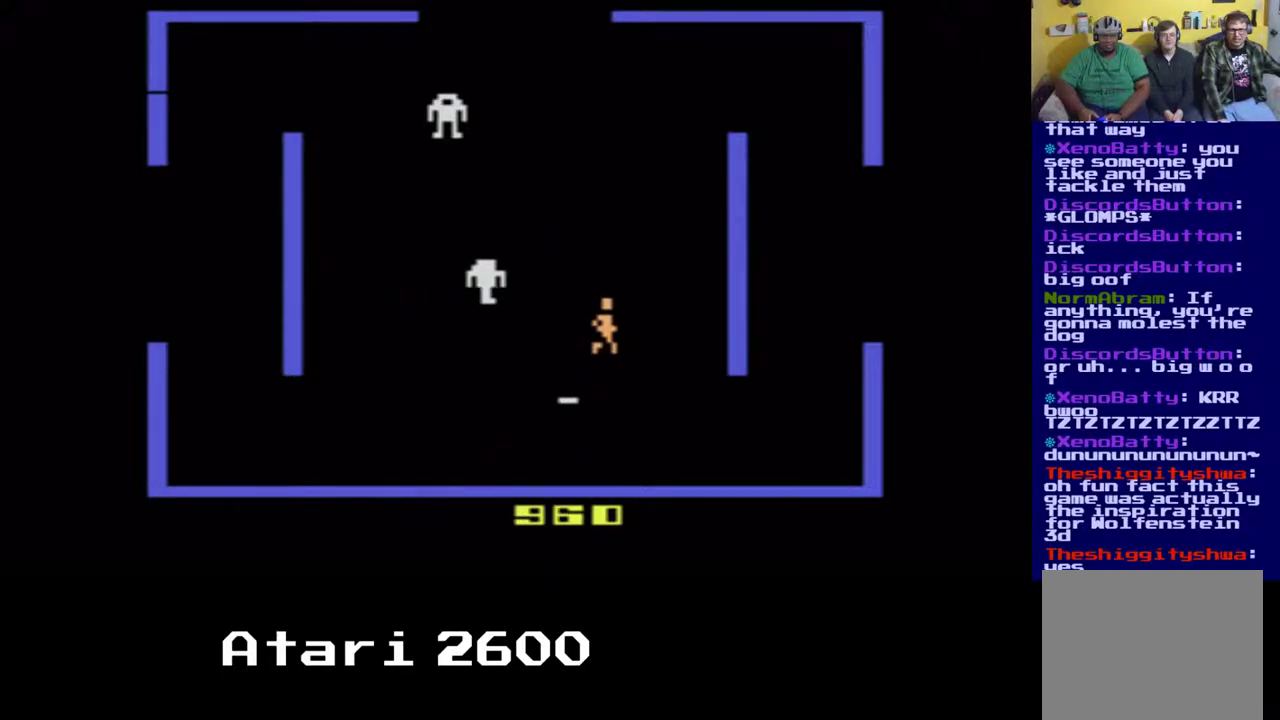
{"buttons": ["A", "DPAD_UP", "DPAD_LEFT"], "left_stick": "center", "right_stick": "center", "events": [[400, "DPAD_LEFT", "down"], [467, "A", "down"]]}
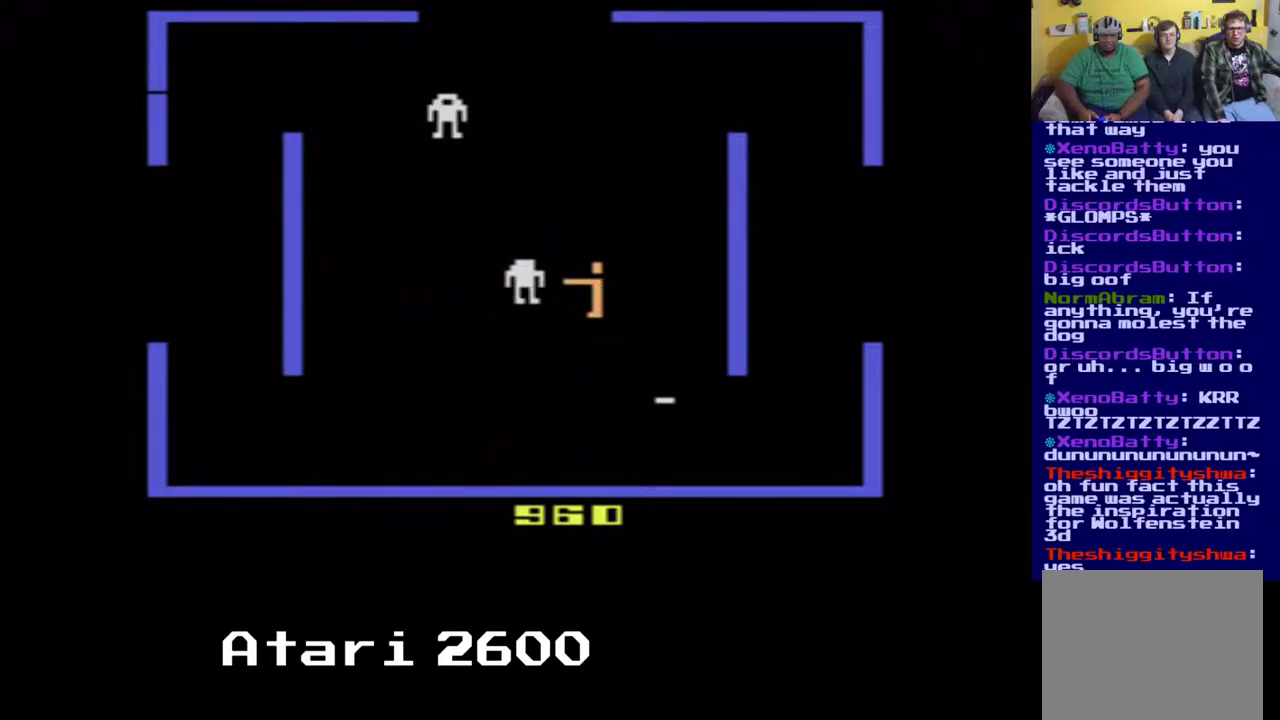
{"buttons": ["DPAD_UP", "DPAD_LEFT"], "left_stick": "center", "right_stick": "center", "events": [[167, "A", "up"], [167, "DPAD_UP", "up"], [183, "DPAD_LEFT", "up"], [350, "DPAD_UP", "down"], [450, "DPAD_LEFT", "down"]]}
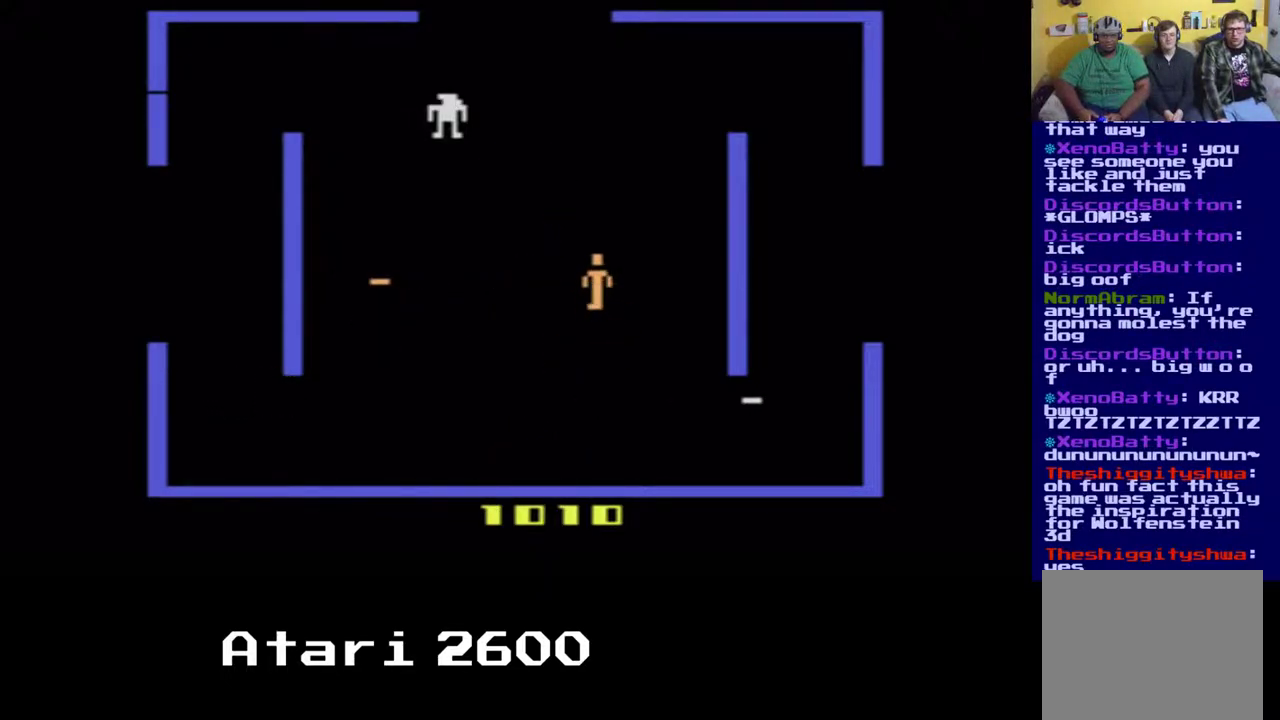
{"buttons": ["DPAD_LEFT"], "left_stick": "center", "right_stick": "center", "events": [[200, "DPAD_UP", "up"]]}
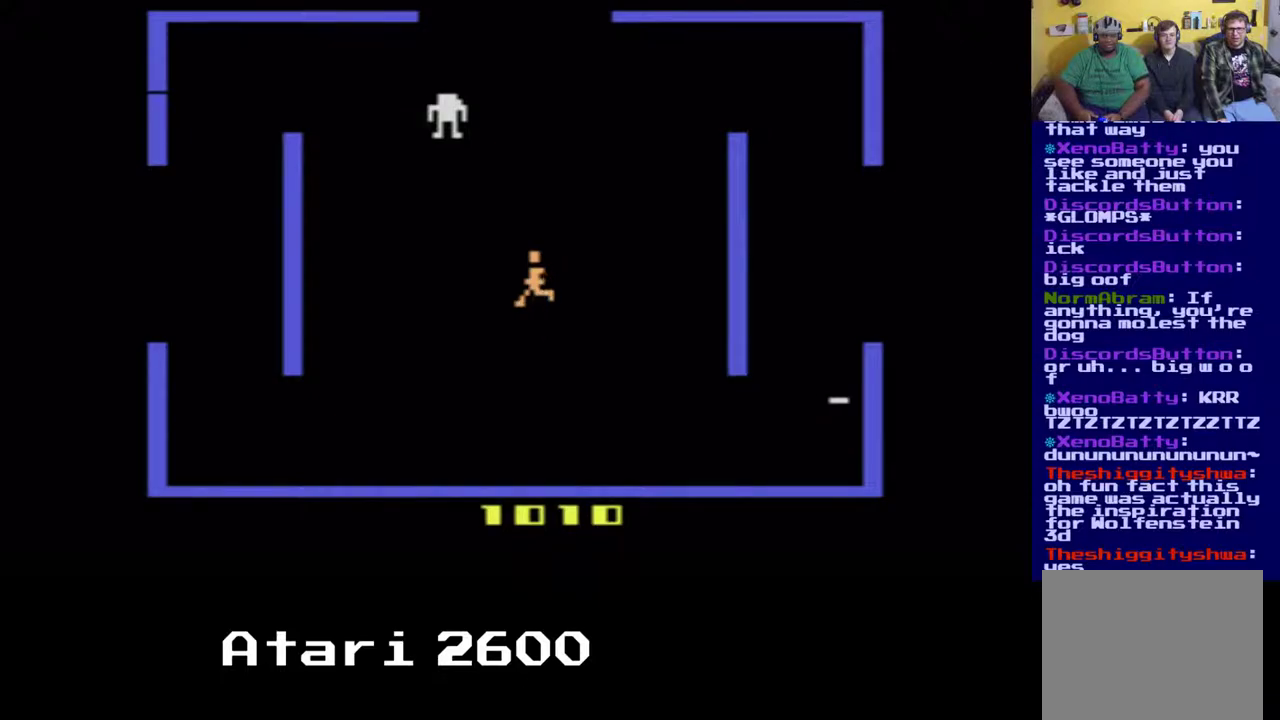
{"buttons": ["DPAD_LEFT"], "left_stick": "center", "right_stick": "center", "events": []}
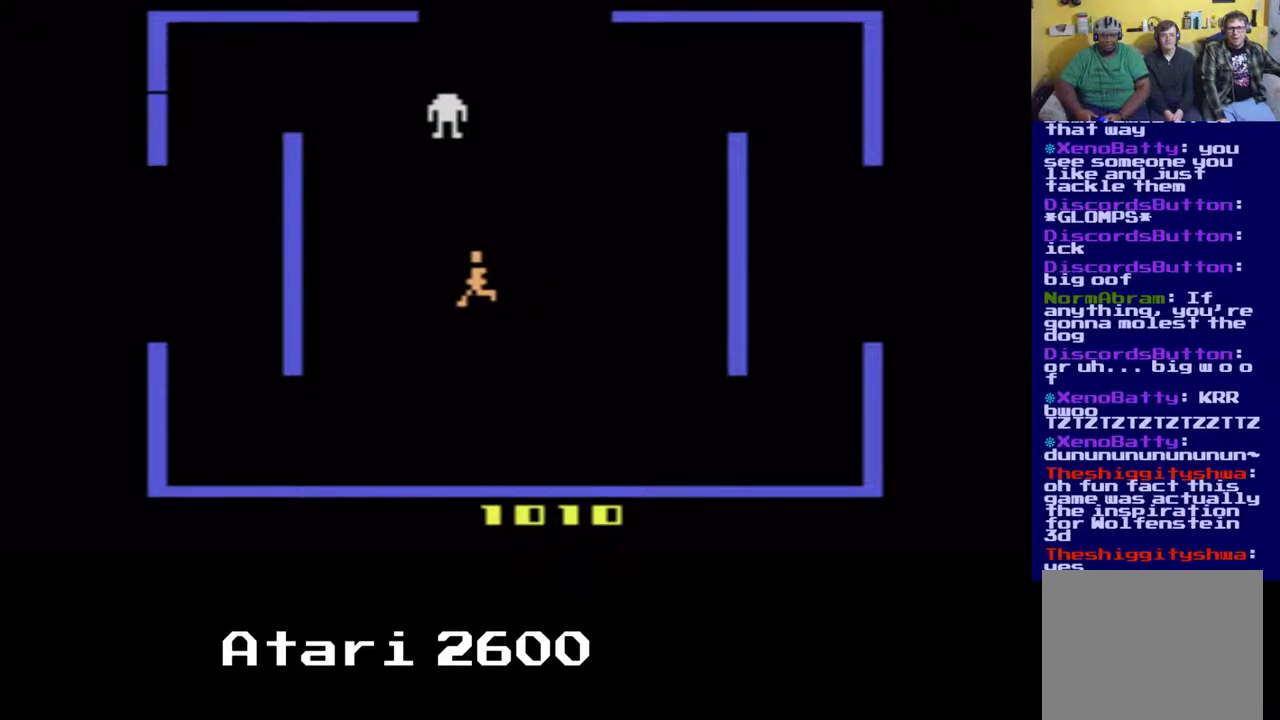
{"buttons": ["DPAD_UP", "DPAD_LEFT"], "left_stick": "center", "right_stick": "center", "events": [[150, "DPAD_UP", "down"], [333, "A", "down"], [500, "A", "up"]]}
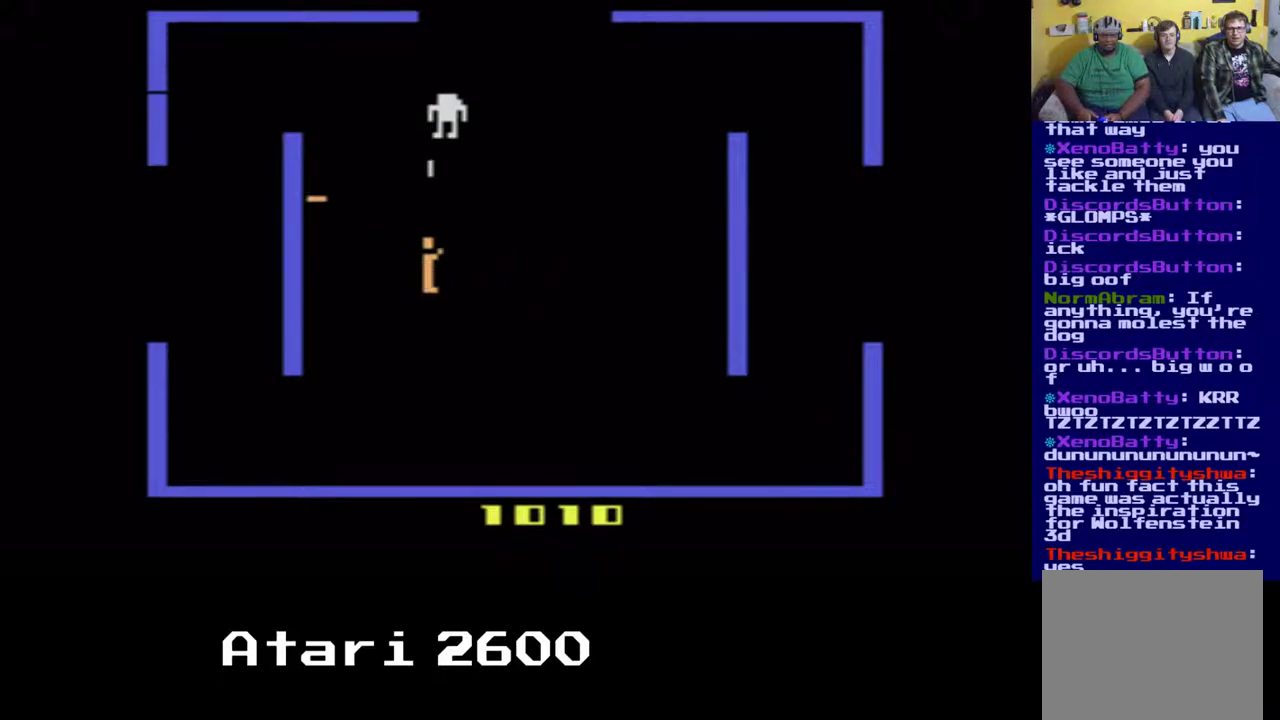
{"buttons": ["DPAD_RIGHT"], "left_stick": "center", "right_stick": "center", "events": [[17, "DPAD_LEFT", "up"], [133, "DPAD_RIGHT", "down"], [300, "DPAD_UP", "up"]]}
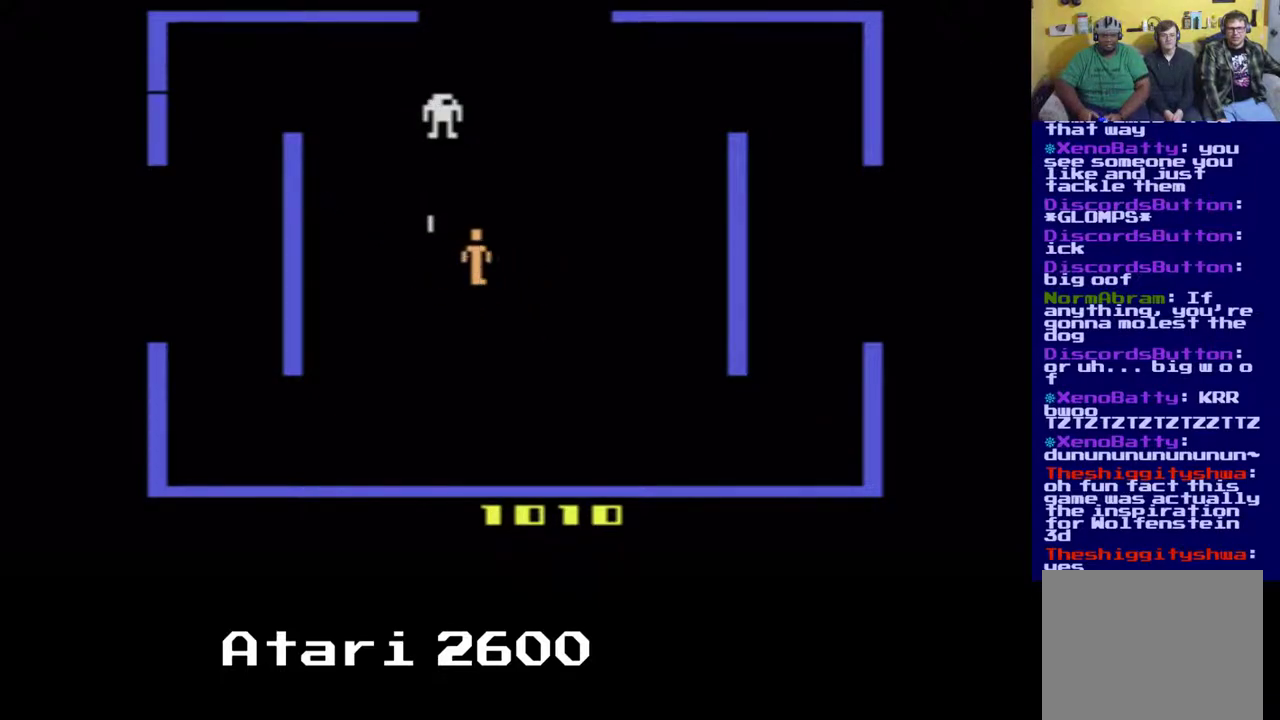
{"buttons": ["DPAD_UP", "DPAD_LEFT"], "left_stick": "center", "right_stick": "center", "events": [[50, "DPAD_UP", "down"], [67, "DPAD_RIGHT", "up"], [267, "DPAD_LEFT", "down"]]}
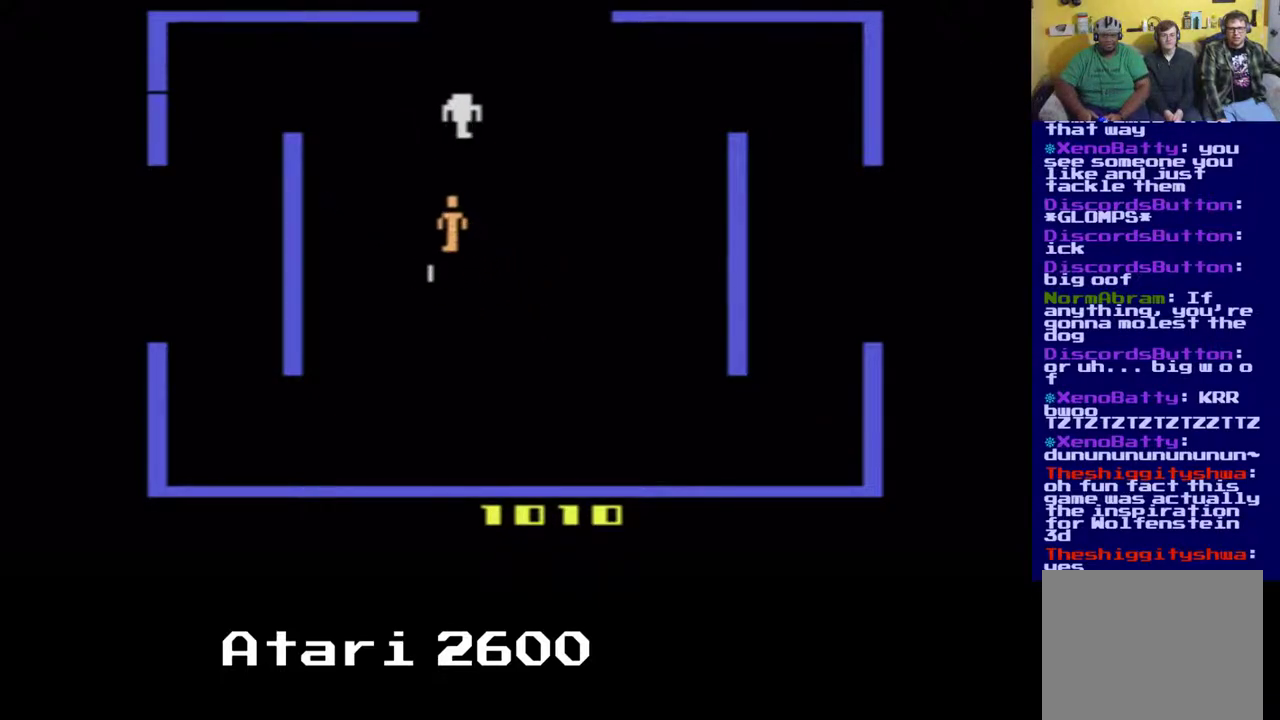
{"buttons": ["DPAD_UP"], "left_stick": "center", "right_stick": "center", "events": [[233, "A", "down"], [350, "DPAD_LEFT", "up"], [383, "A", "up"]]}
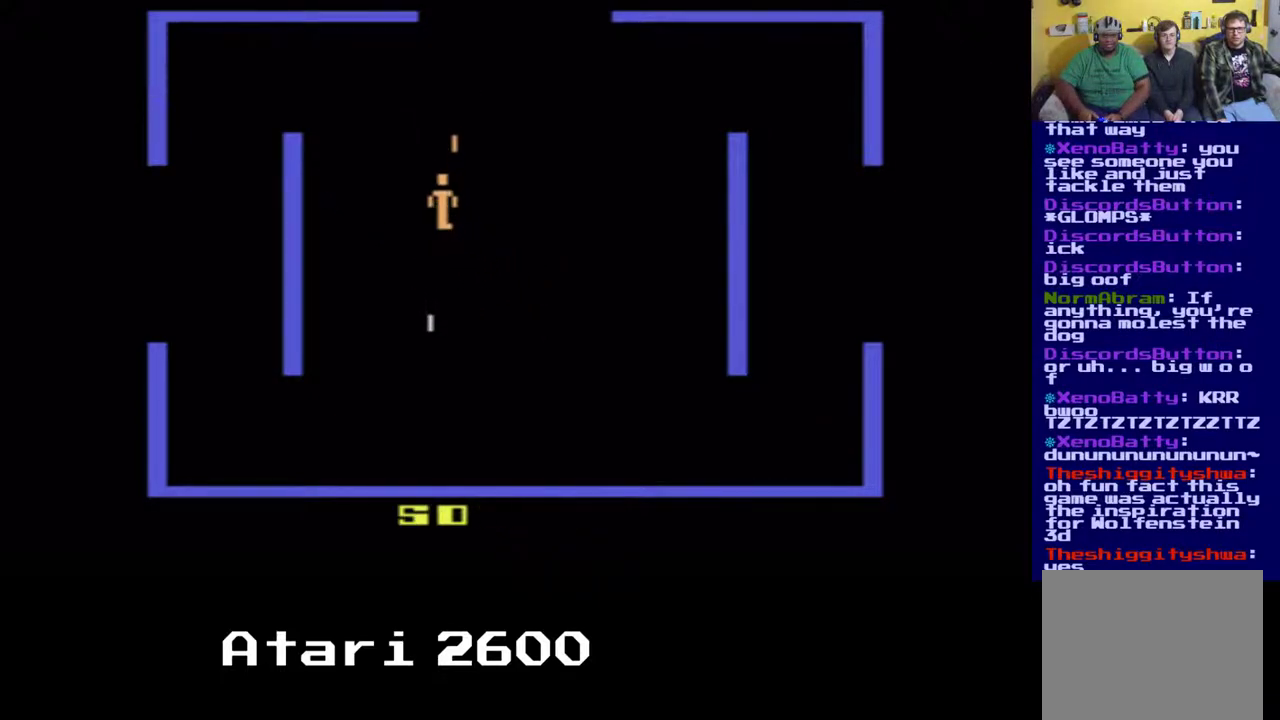
{"buttons": ["DPAD_DOWN", "DPAD_RIGHT"], "left_stick": "center", "right_stick": "center", "events": [[133, "DPAD_UP", "up"], [300, "DPAD_DOWN", "down"], [333, "DPAD_RIGHT", "down"]]}
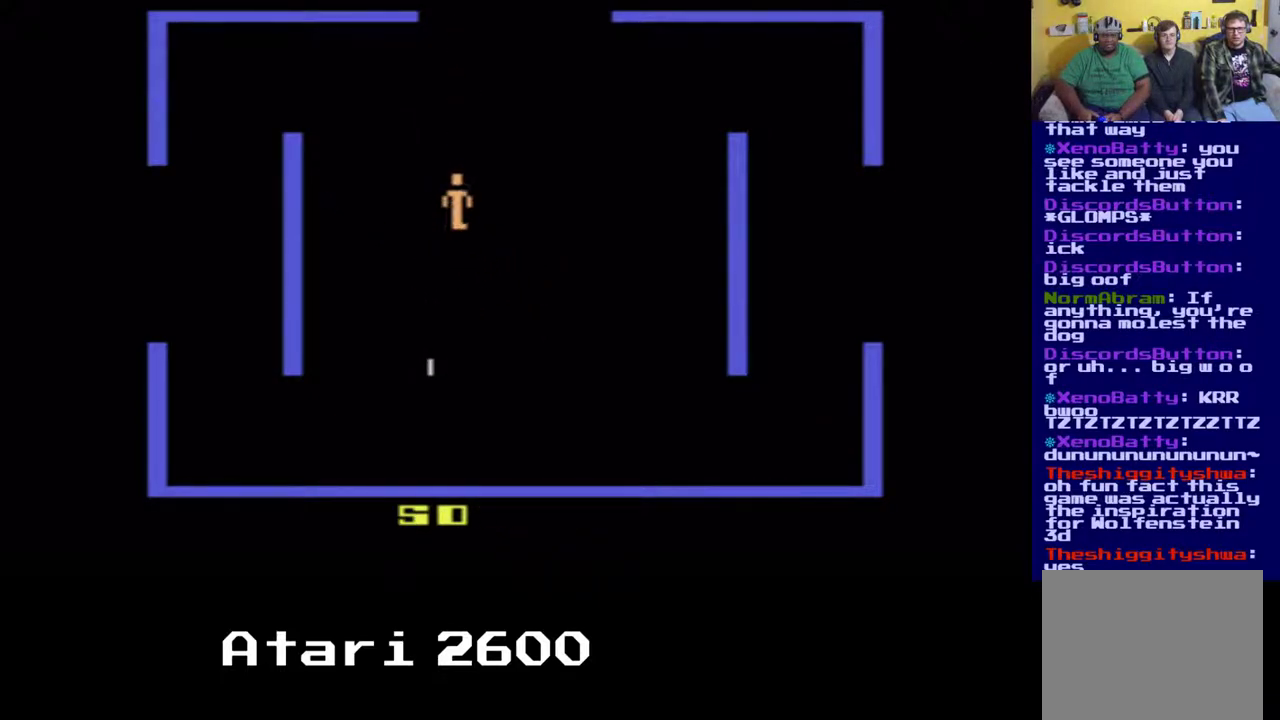
{"buttons": ["DPAD_UP"], "left_stick": "center", "right_stick": "center", "events": [[350, "DPAD_UP", "down"], [417, "DPAD_DOWN", "up"], [417, "DPAD_RIGHT", "up"]]}
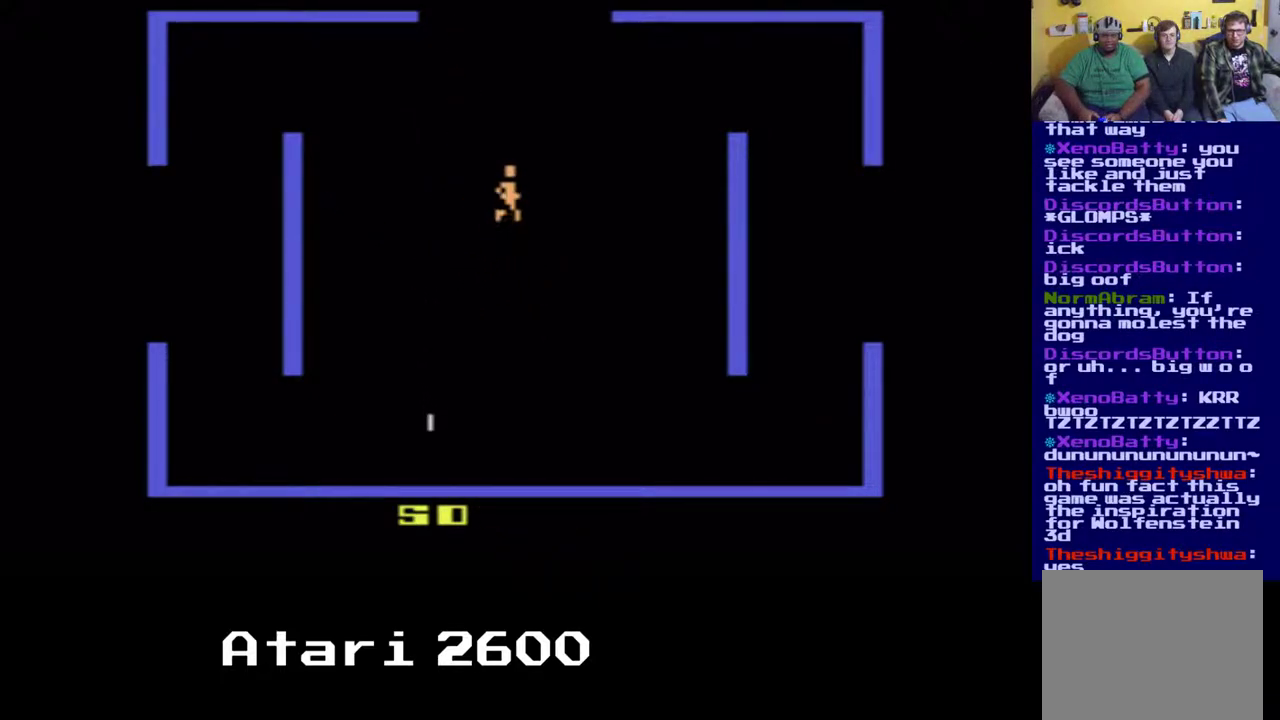
{"buttons": ["DPAD_UP"], "left_stick": "center", "right_stick": "center", "events": []}
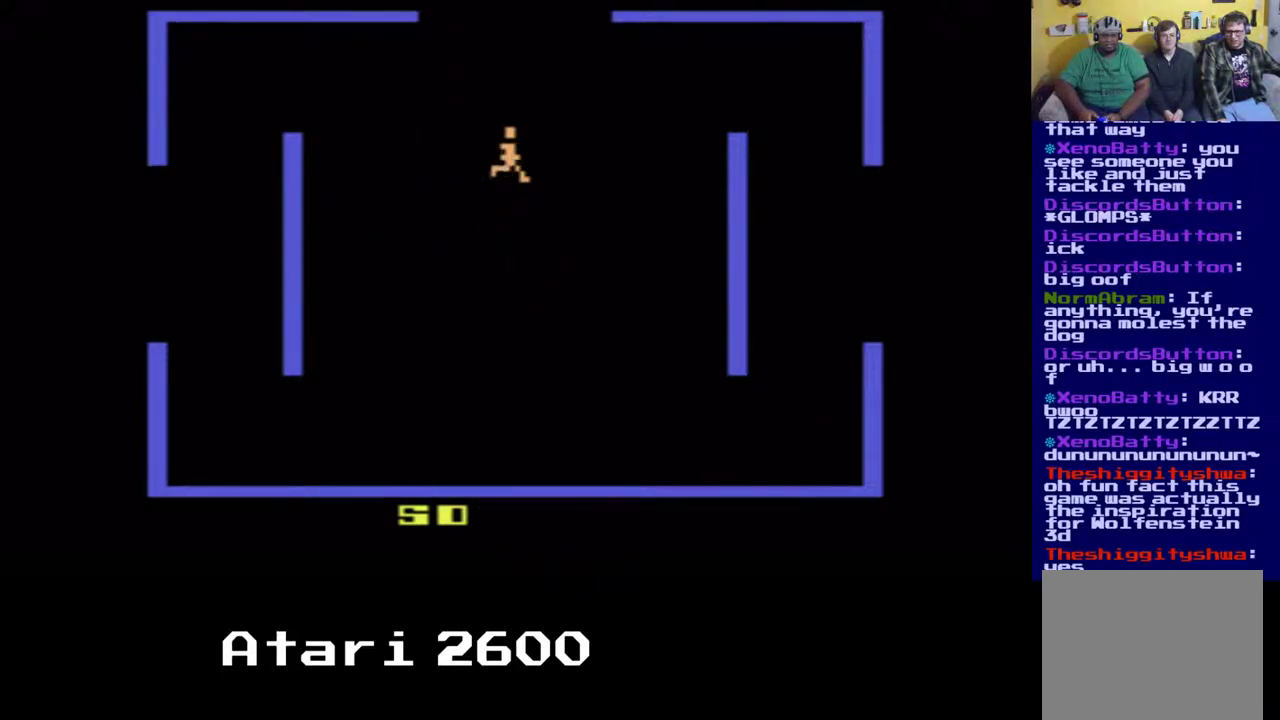
{"buttons": ["DPAD_UP"], "left_stick": "center", "right_stick": "center", "events": []}
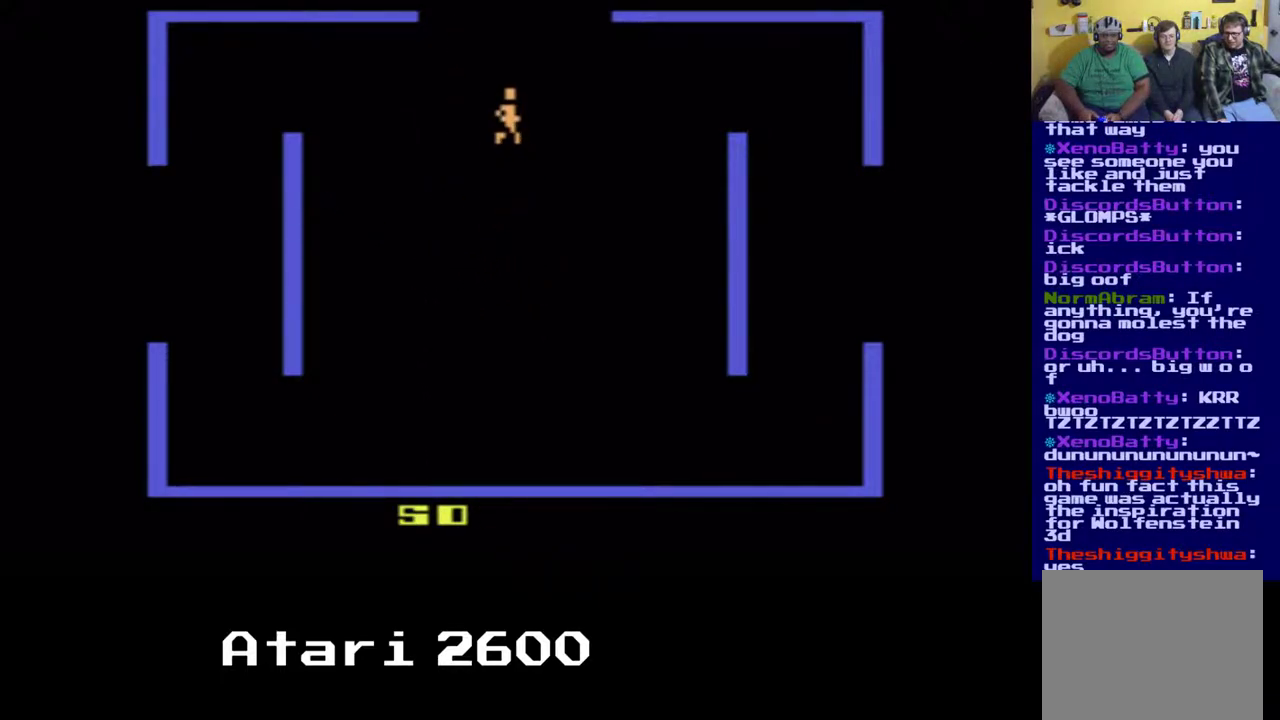
{"buttons": ["DPAD_UP"], "left_stick": "center", "right_stick": "center", "events": []}
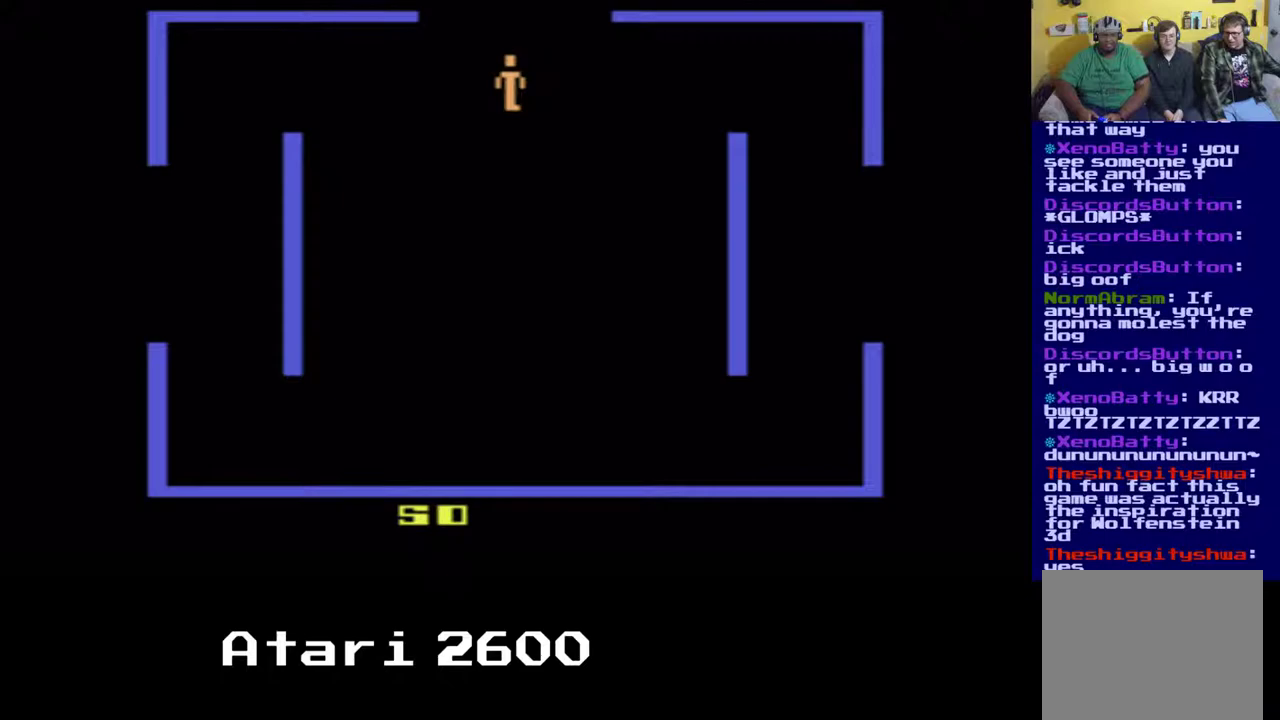
{"buttons": ["DPAD_UP"], "left_stick": "center", "right_stick": "center", "events": []}
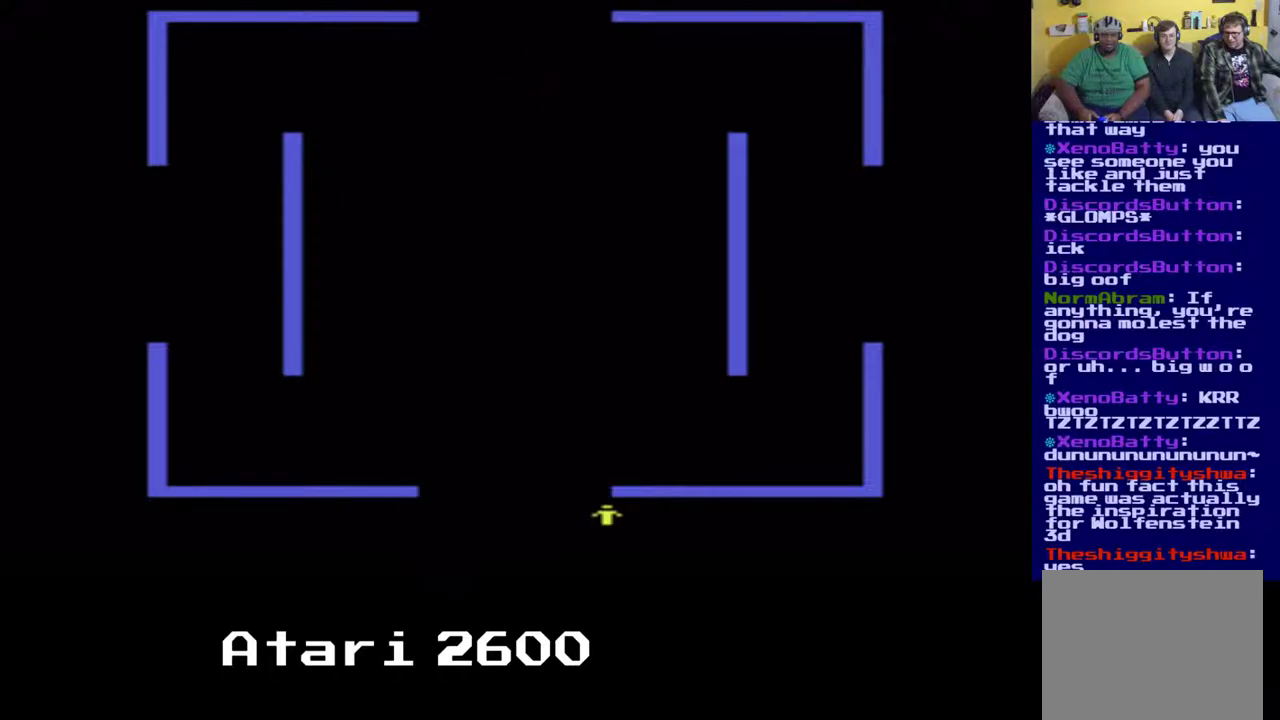
{"buttons": ["DPAD_UP"], "left_stick": "center", "right_stick": "center", "events": []}
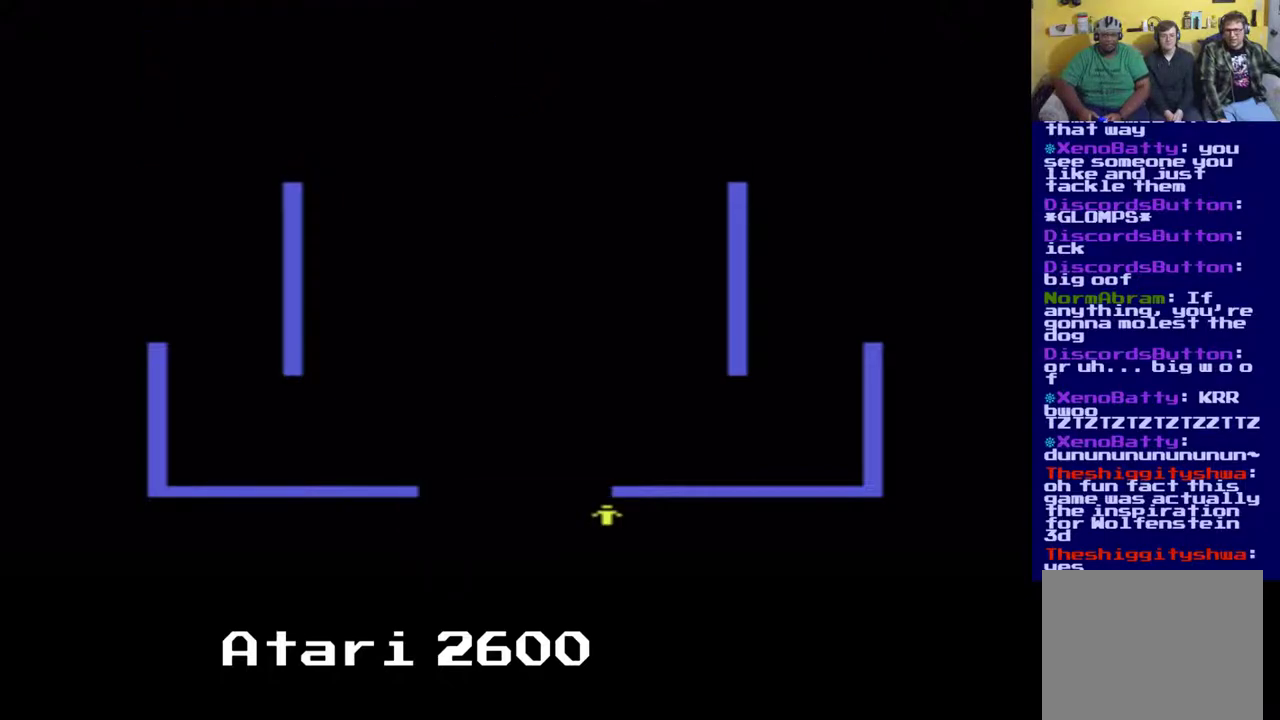
{"buttons": ["DPAD_UP"], "left_stick": "center", "right_stick": "center", "events": []}
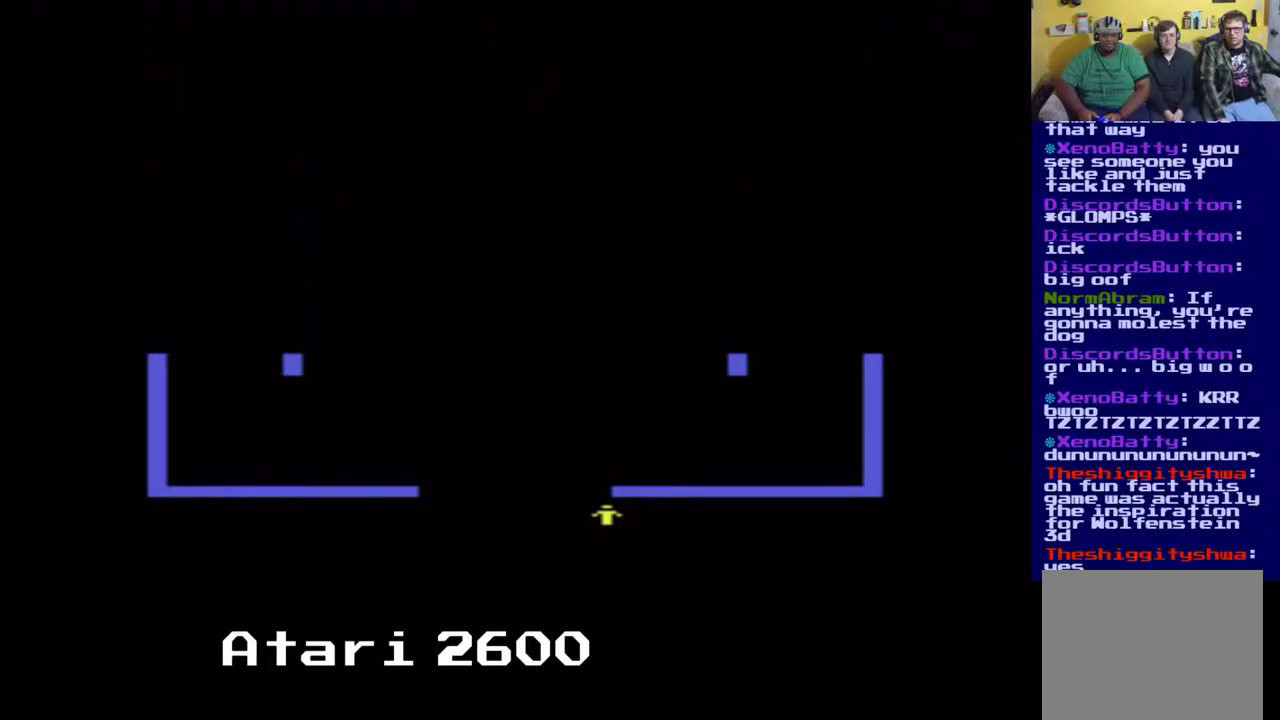
{"buttons": [], "left_stick": "center", "right_stick": "center", "events": [[417, "DPAD_UP", "up"]]}
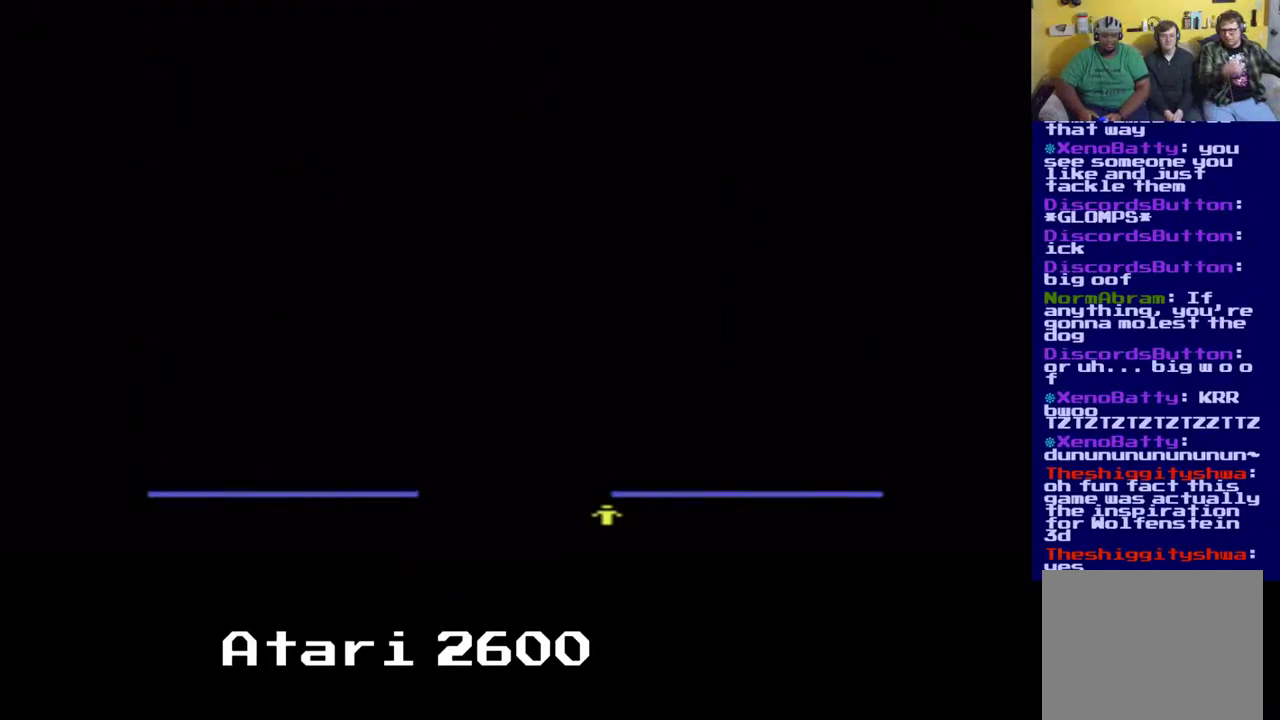
{"buttons": [], "left_stick": "center", "right_stick": "center", "events": []}
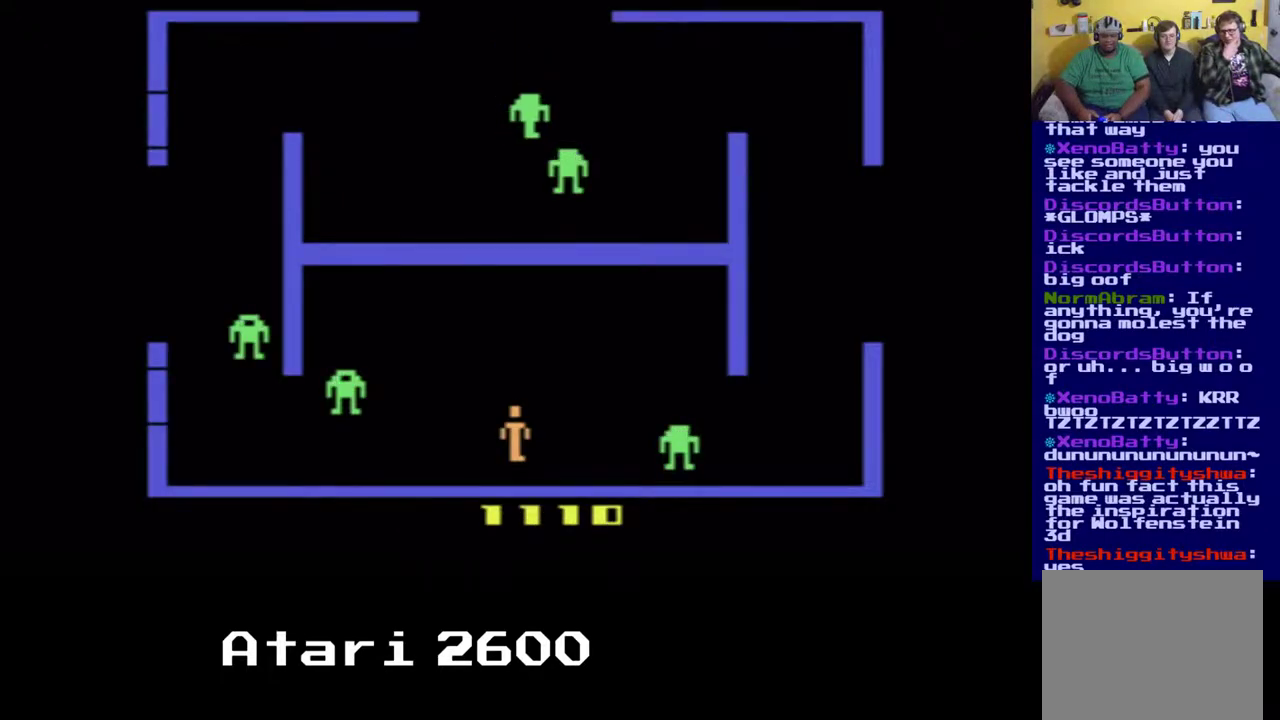
{"buttons": [], "left_stick": "center", "right_stick": "center", "events": []}
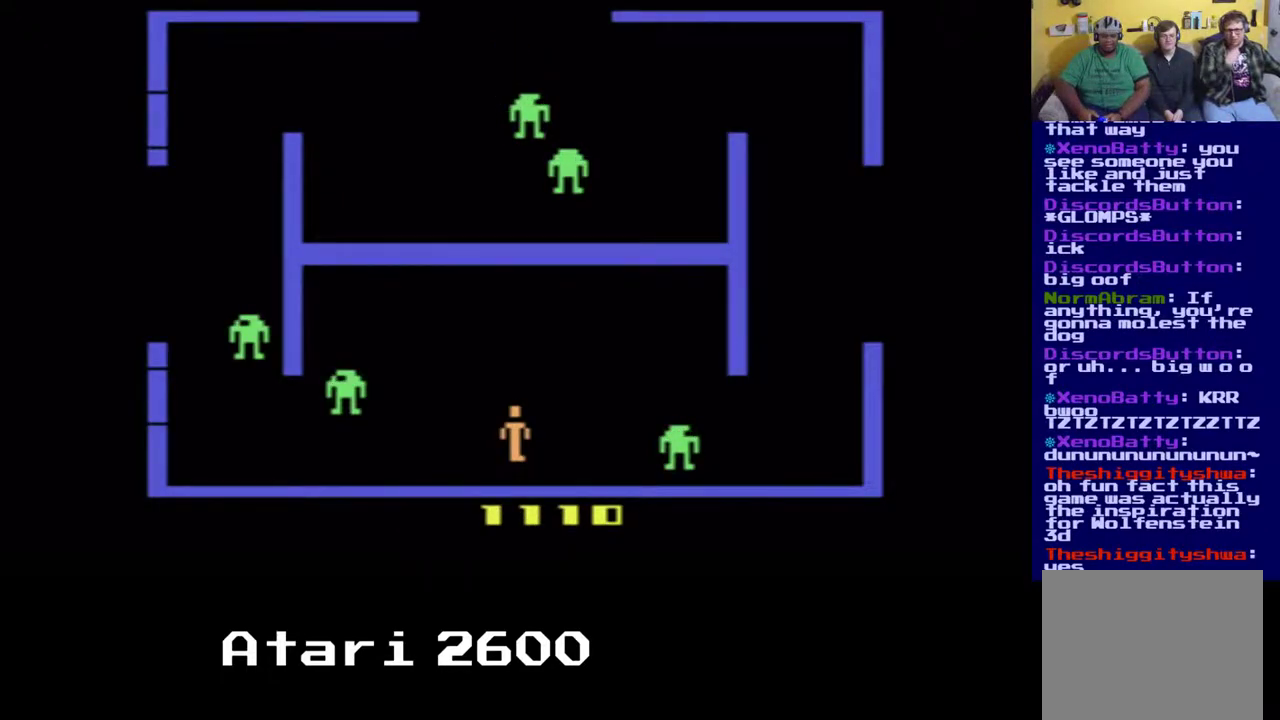
{"buttons": ["DPAD_UP"], "left_stick": "center", "right_stick": "center", "events": [[500, "DPAD_UP", "down"]]}
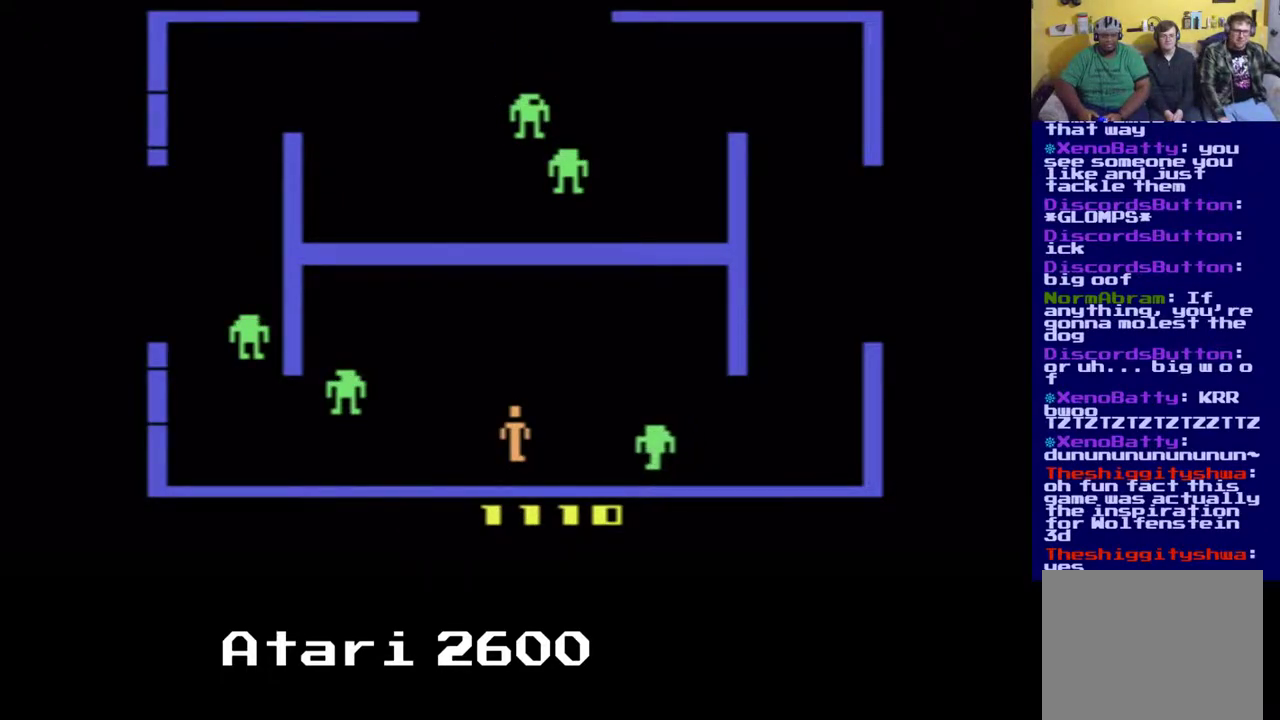
{"buttons": ["DPAD_RIGHT"], "left_stick": "center", "right_stick": "center", "events": [[183, "DPAD_RIGHT", "down"], [267, "DPAD_UP", "up"], [317, "A", "down"], [500, "A", "up"]]}
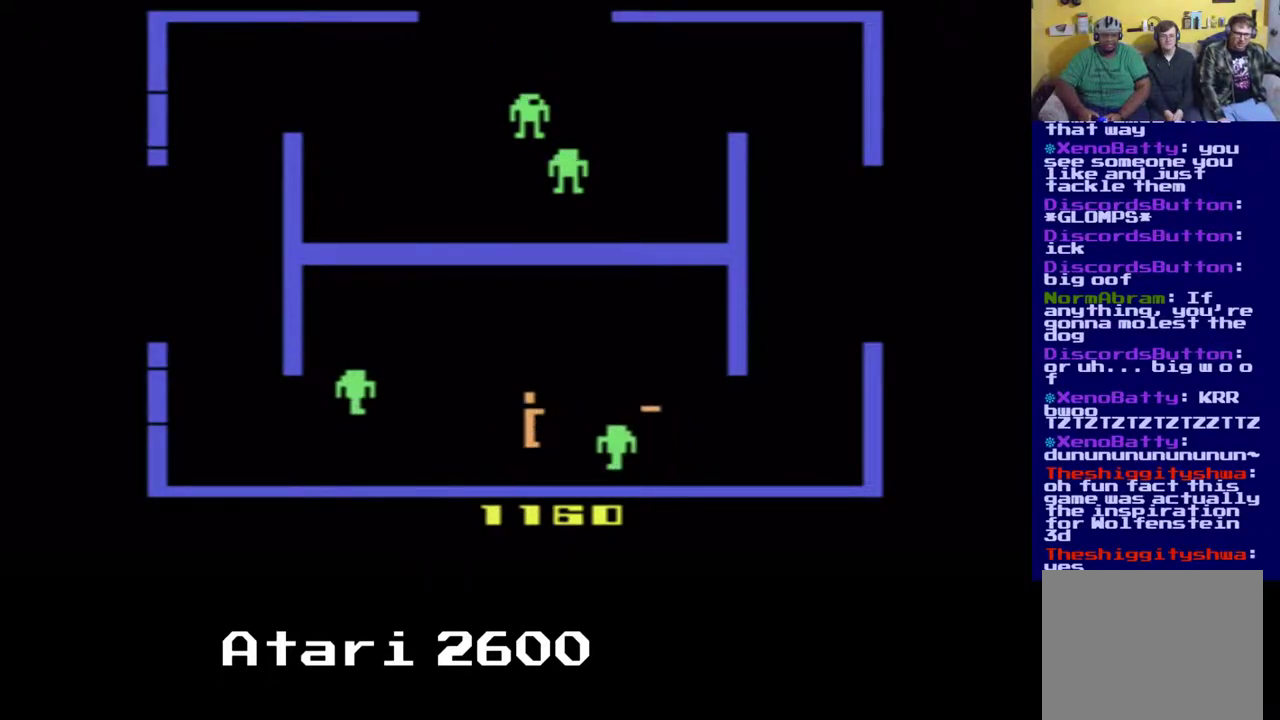
{"buttons": ["DPAD_UP"], "left_stick": "center", "right_stick": "center", "events": [[67, "DPAD_UP", "down"], [300, "DPAD_RIGHT", "up"]]}
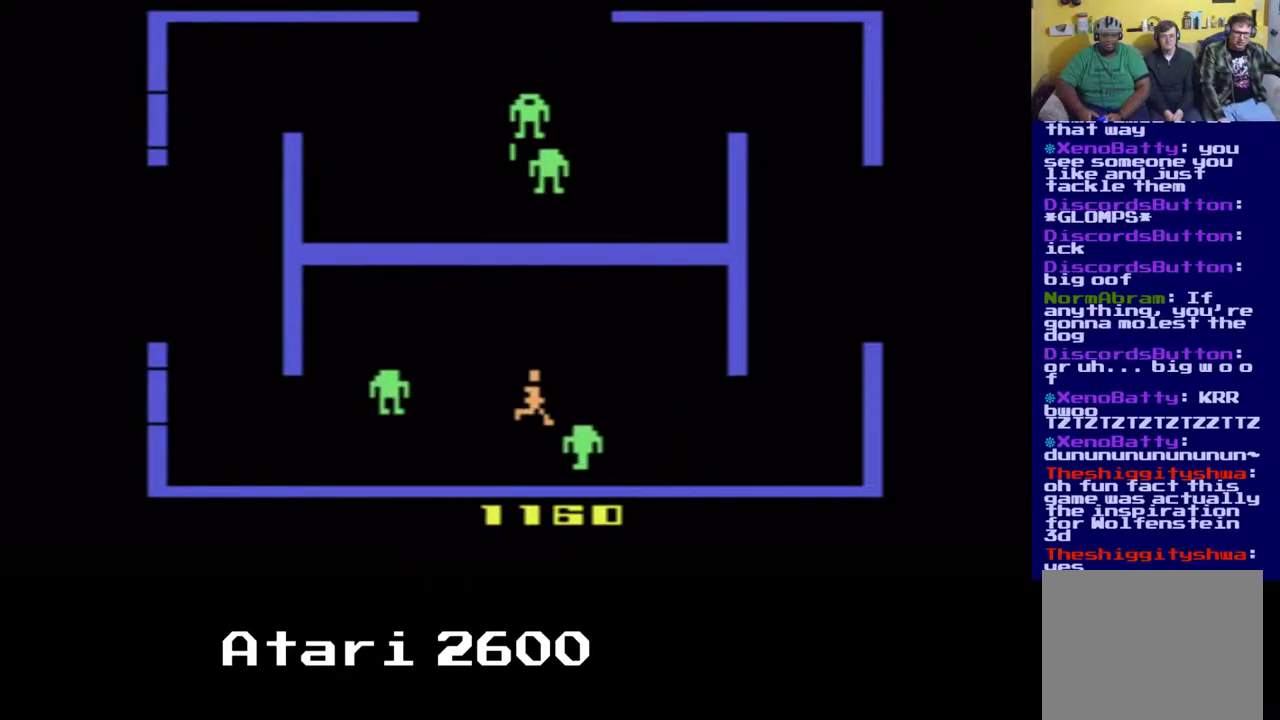
{"buttons": ["DPAD_UP", "DPAD_RIGHT"], "left_stick": "center", "right_stick": "center", "events": [[367, "DPAD_RIGHT", "down"]]}
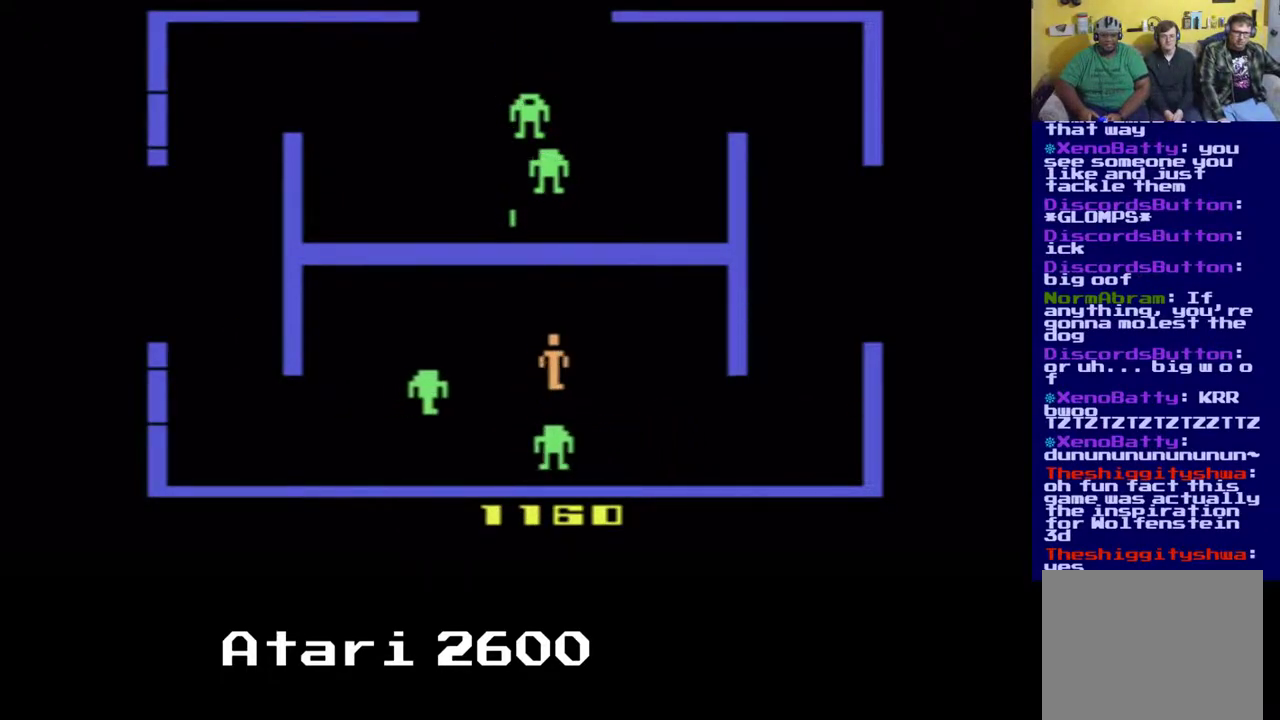
{"buttons": ["DPAD_RIGHT"], "left_stick": "center", "right_stick": "center", "events": [[367, "DPAD_UP", "up"]]}
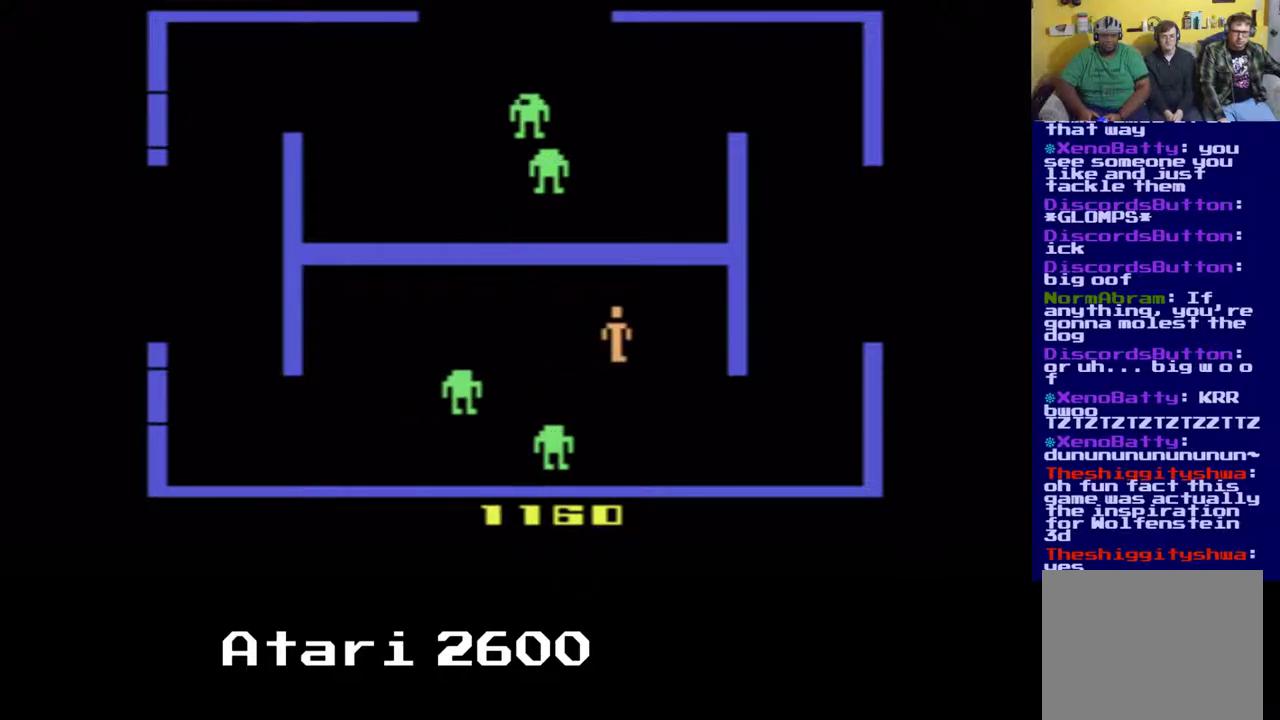
{"buttons": ["DPAD_DOWN", "DPAD_RIGHT"], "left_stick": "center", "right_stick": "center", "events": [[67, "DPAD_DOWN", "down"], [133, "DPAD_RIGHT", "up"], [233, "DPAD_RIGHT", "down"]]}
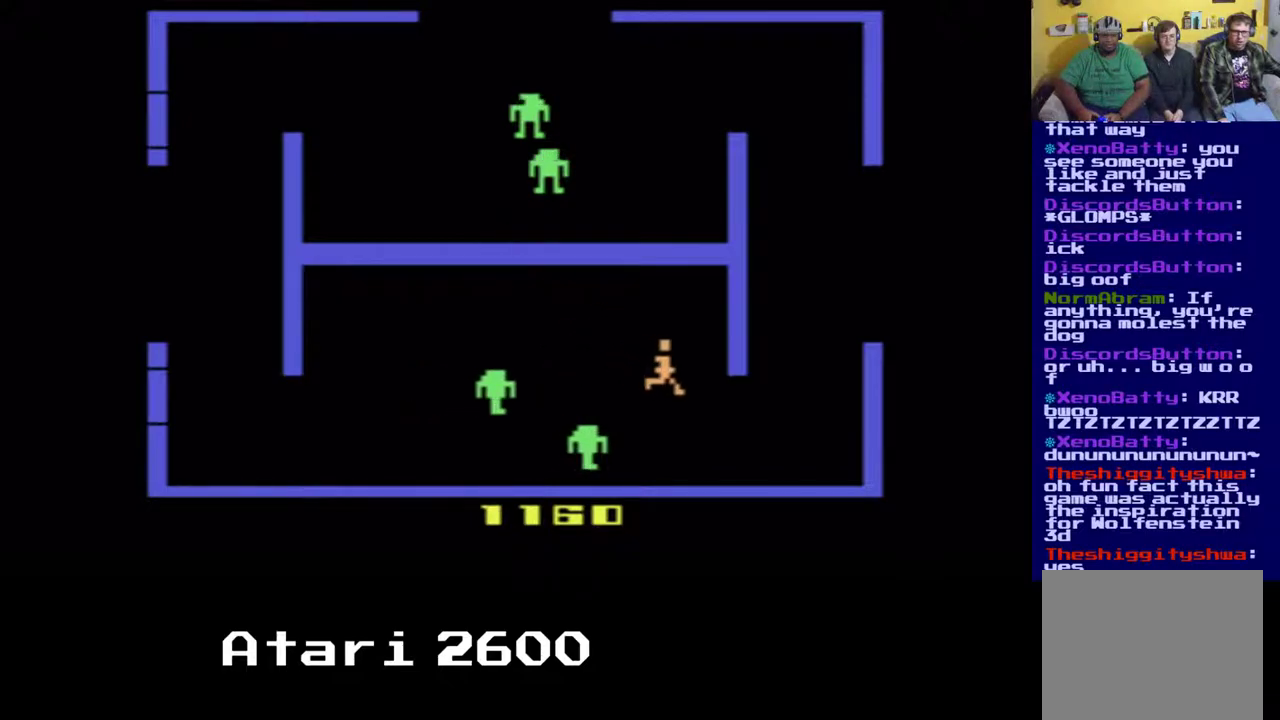
{"buttons": ["DPAD_DOWN", "DPAD_RIGHT"], "left_stick": "center", "right_stick": "center", "events": []}